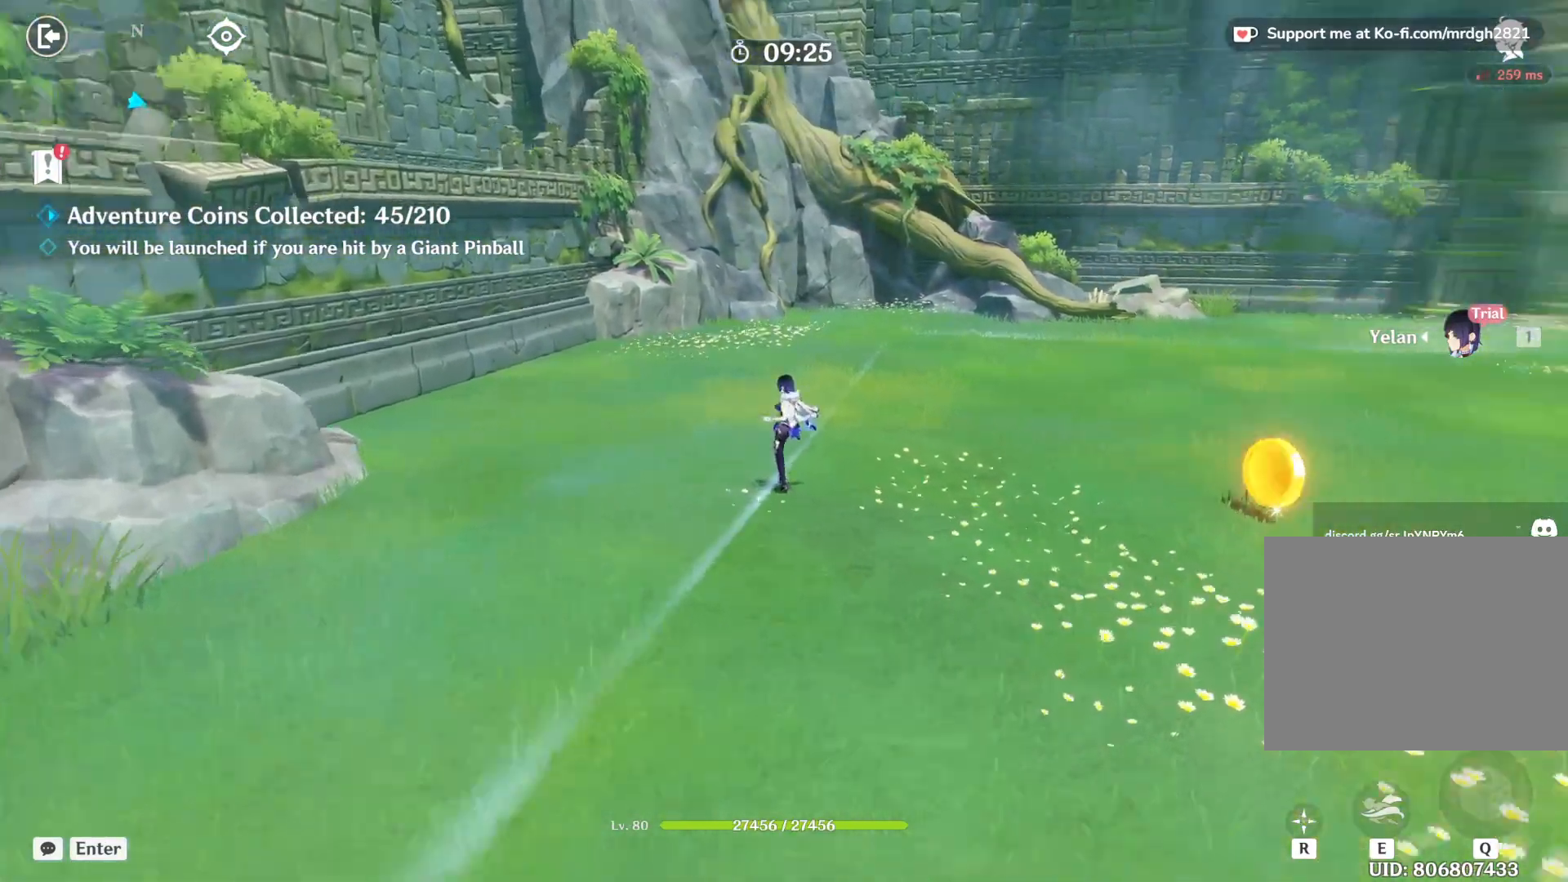
Gameplay with keyboard and mouse; each line is a JSON object with the keys and mouse buttons held at the frame after it. "events" lists presses ("down") and releases ("up") of "1", "2", "3", "4", "5", "a", "alt", "b", "c", "ctrl", "d", "e", "f", "g", "q", "r", "s", "shift", "space", "t", "tab", "v", "w", "x", "z", "mouse_left", "mouse_wheel", "mouse_right", "mouse_mb4" and "mouse_mb5" between this image and that frame as [ms after this image, input, new state], when the widget could be followed in between. "mouse_left", "mouse_wheel", "mouse_right", "mouse_mb4", "mouse_mb5" = the "left", "wheel", "right", "mb4", "mb5" buttons of the "mouse" list. No other keys are recorded. "wheel" means that the mouse wheel is clicked or scrolled. Mouse movement is not recorded.
{"keys": ["shift", "w"], "mouse": [], "events": [[50, "d", "down"], [133, "w", "down"], [200, "d", "up"], [467, "shift", "down"]]}
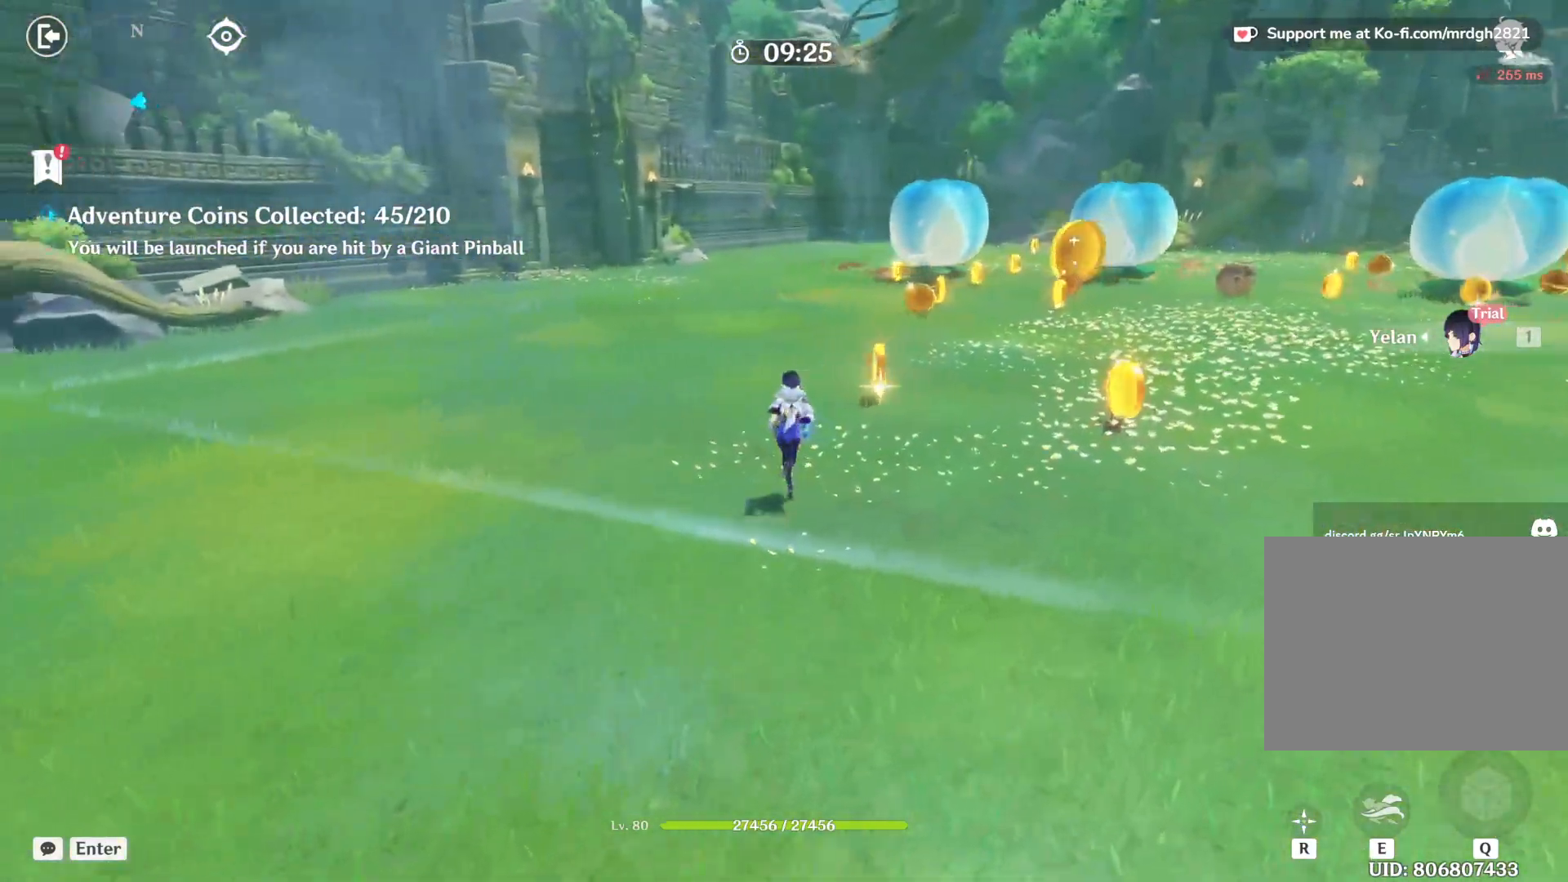
{"keys": ["w"], "mouse": [], "events": [[83, "shift", "up"]]}
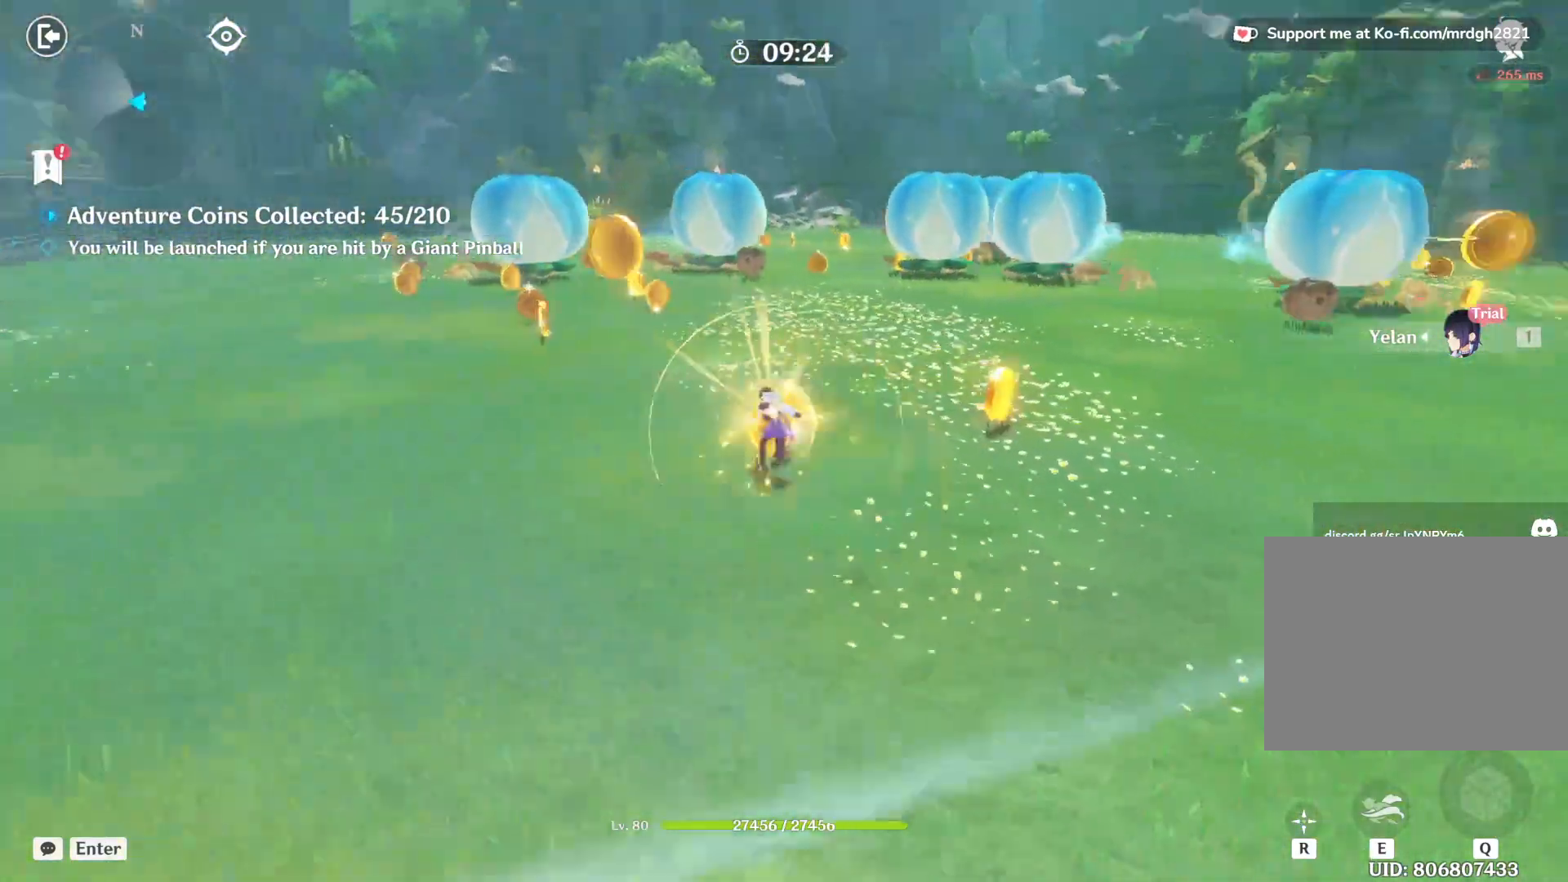
{"keys": ["d", "w"], "mouse": [], "events": [[117, "d", "down"]]}
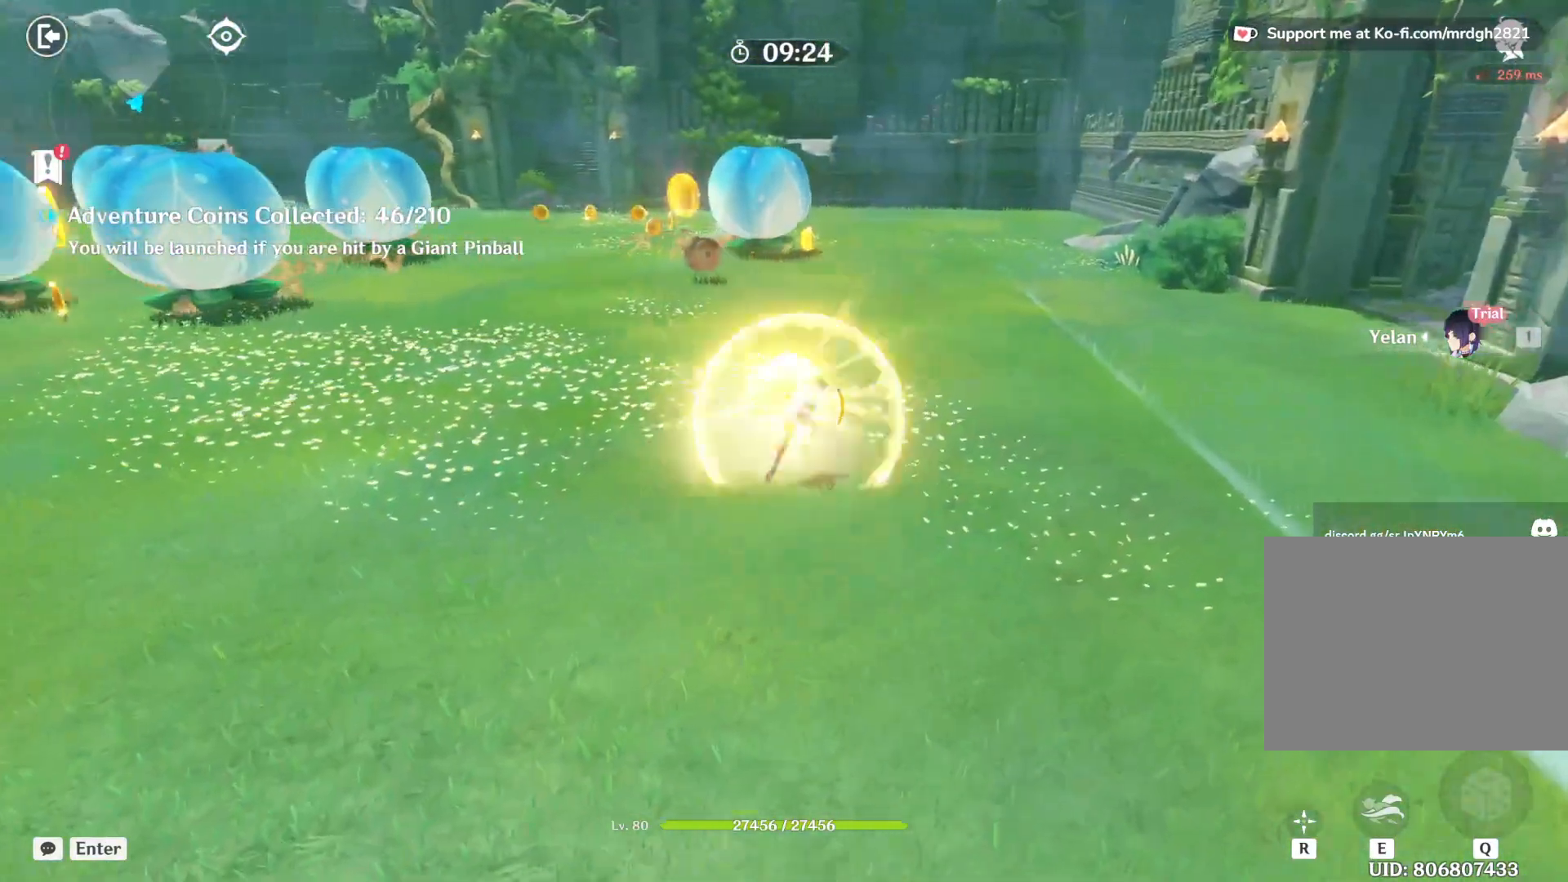
{"keys": ["w"], "mouse": [], "events": [[50, "d", "up"]]}
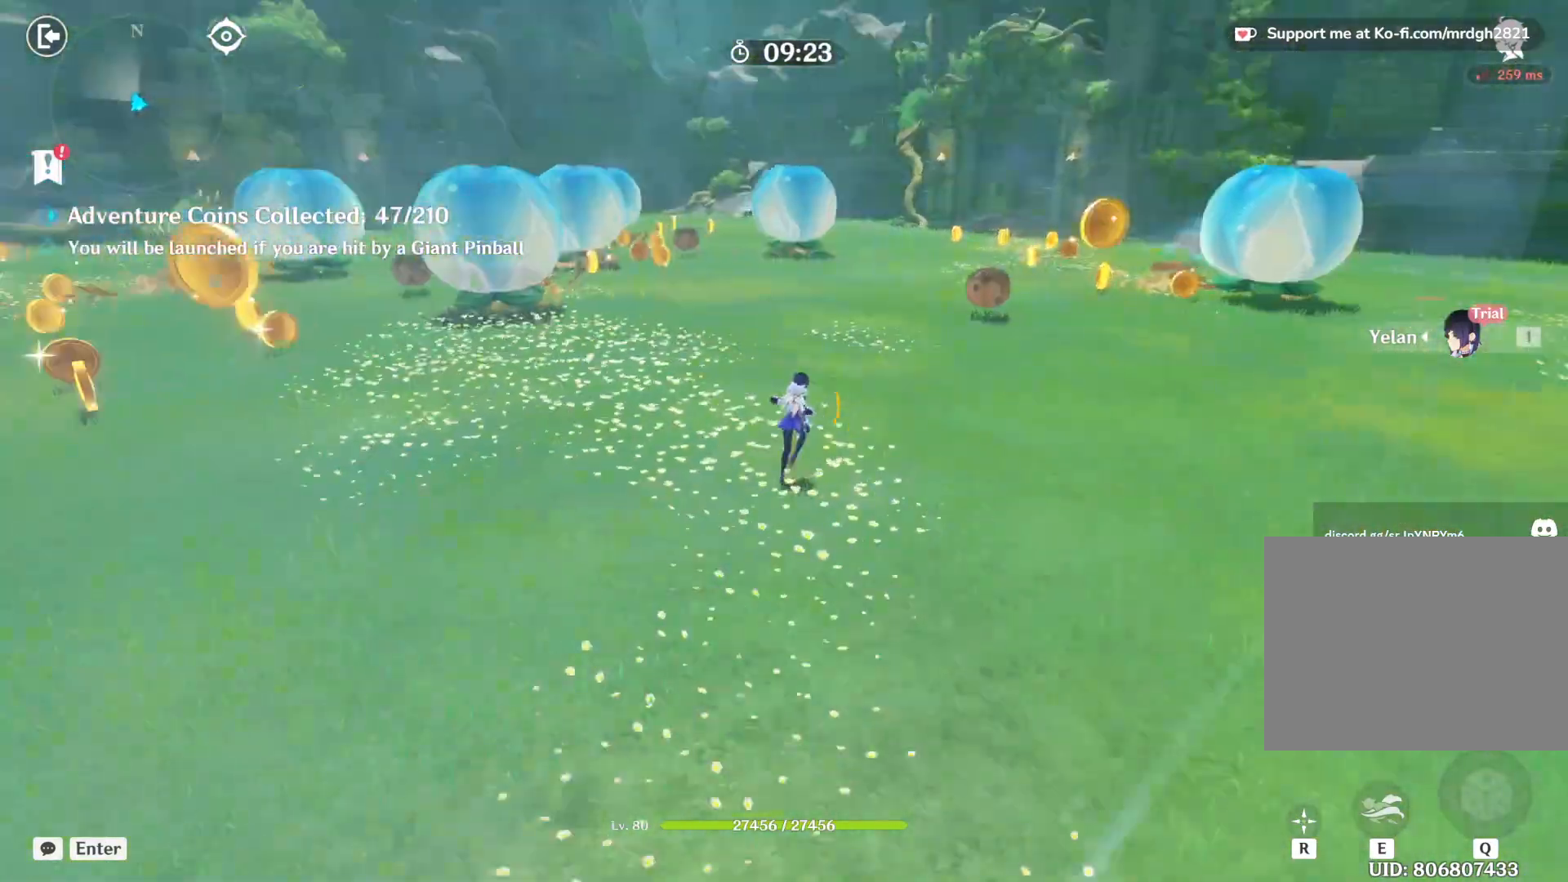
{"keys": ["w"], "mouse": [], "events": []}
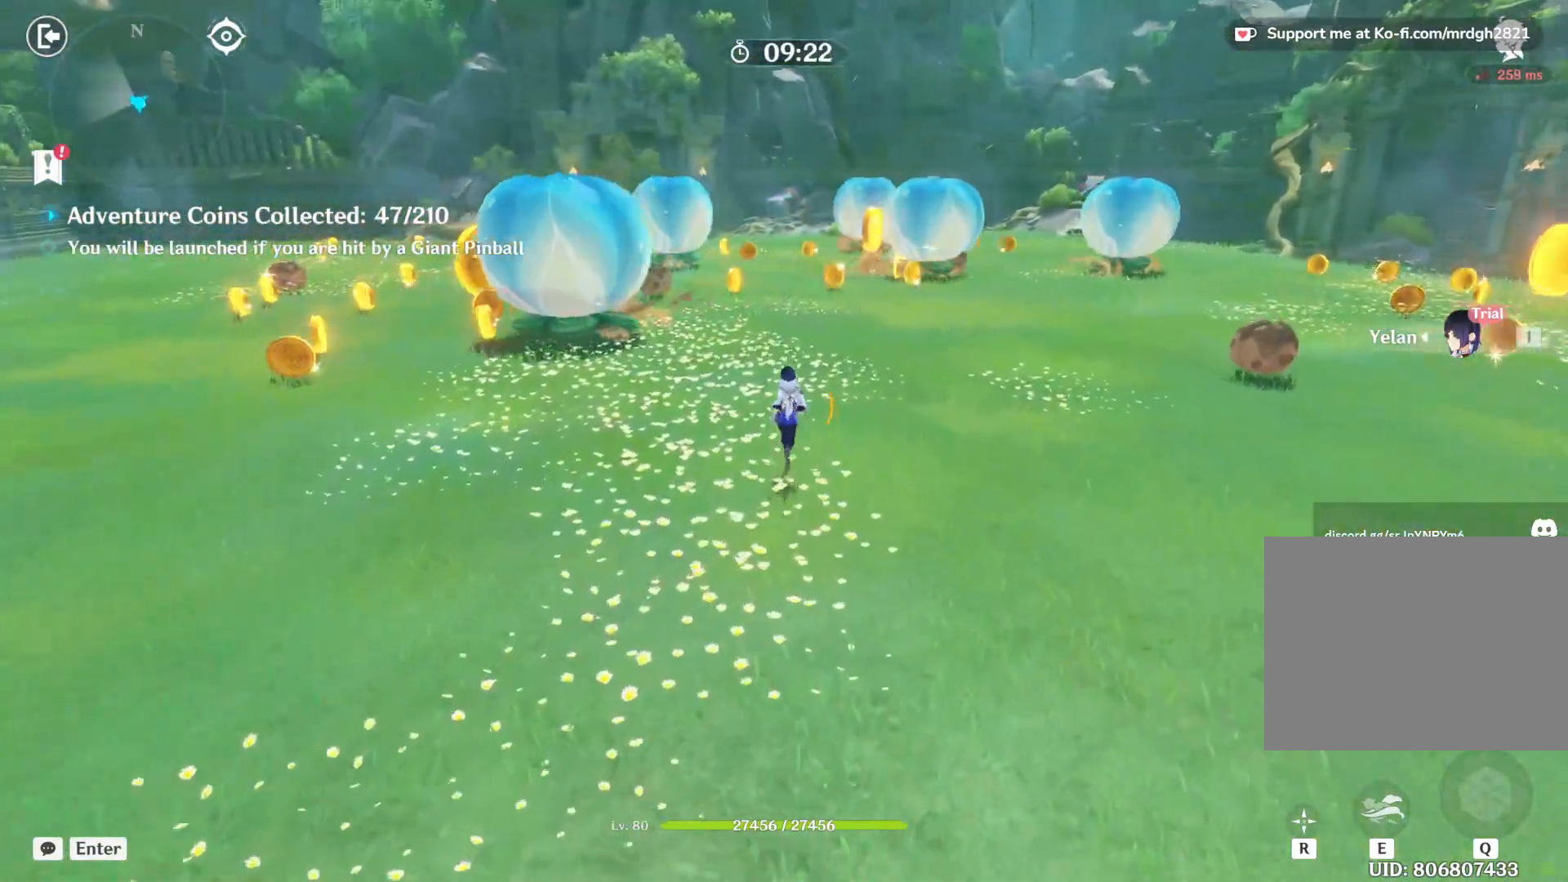
{"keys": ["w"], "mouse": [], "events": []}
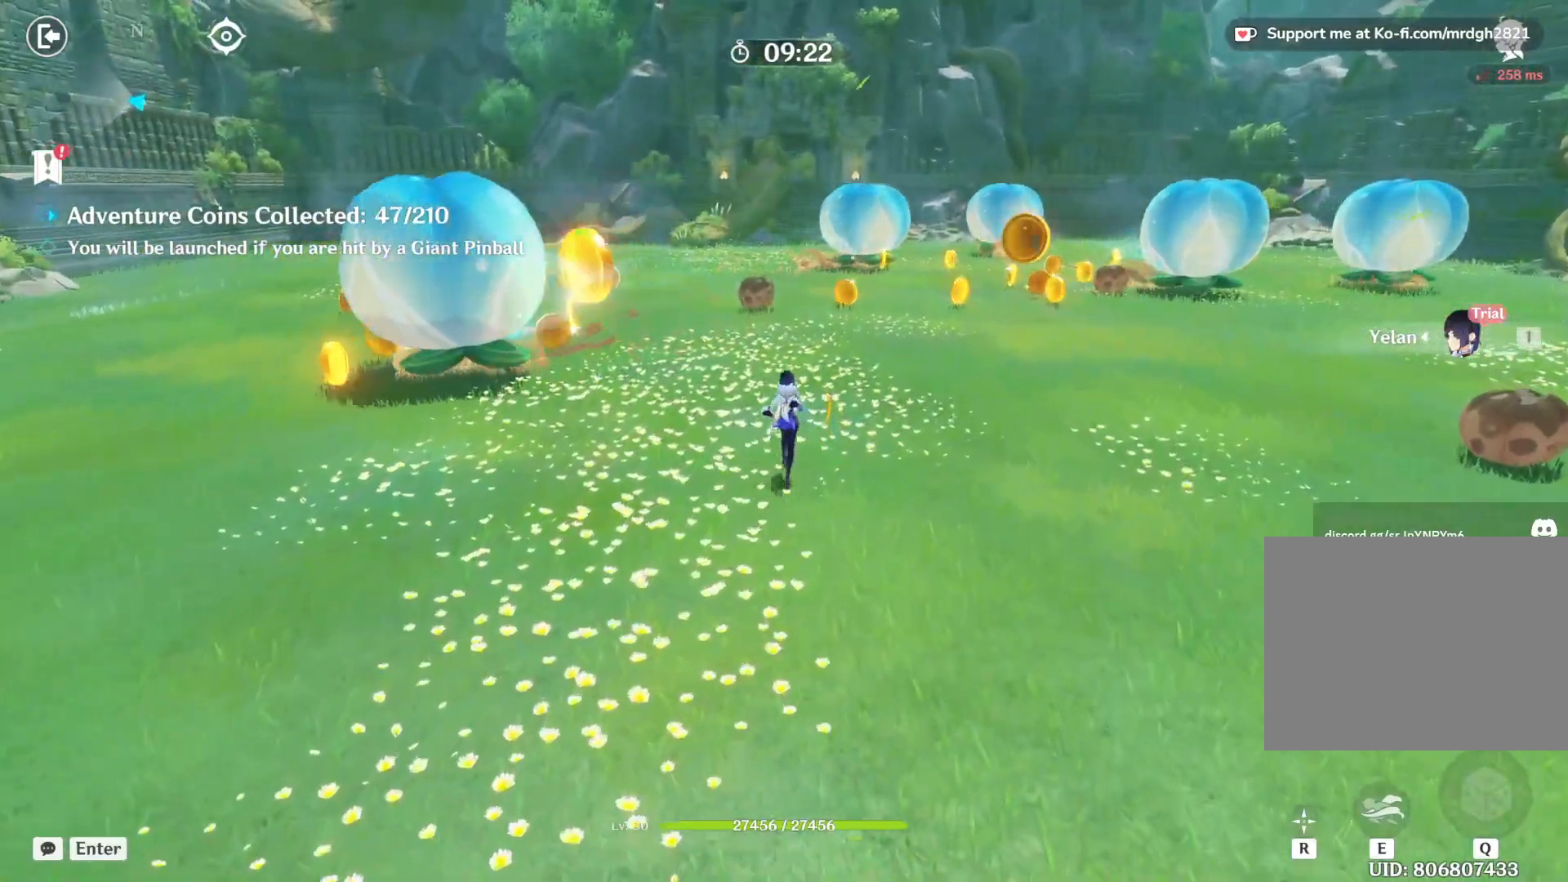
{"keys": ["a", "w"], "mouse": [], "events": [[200, "a", "down"]]}
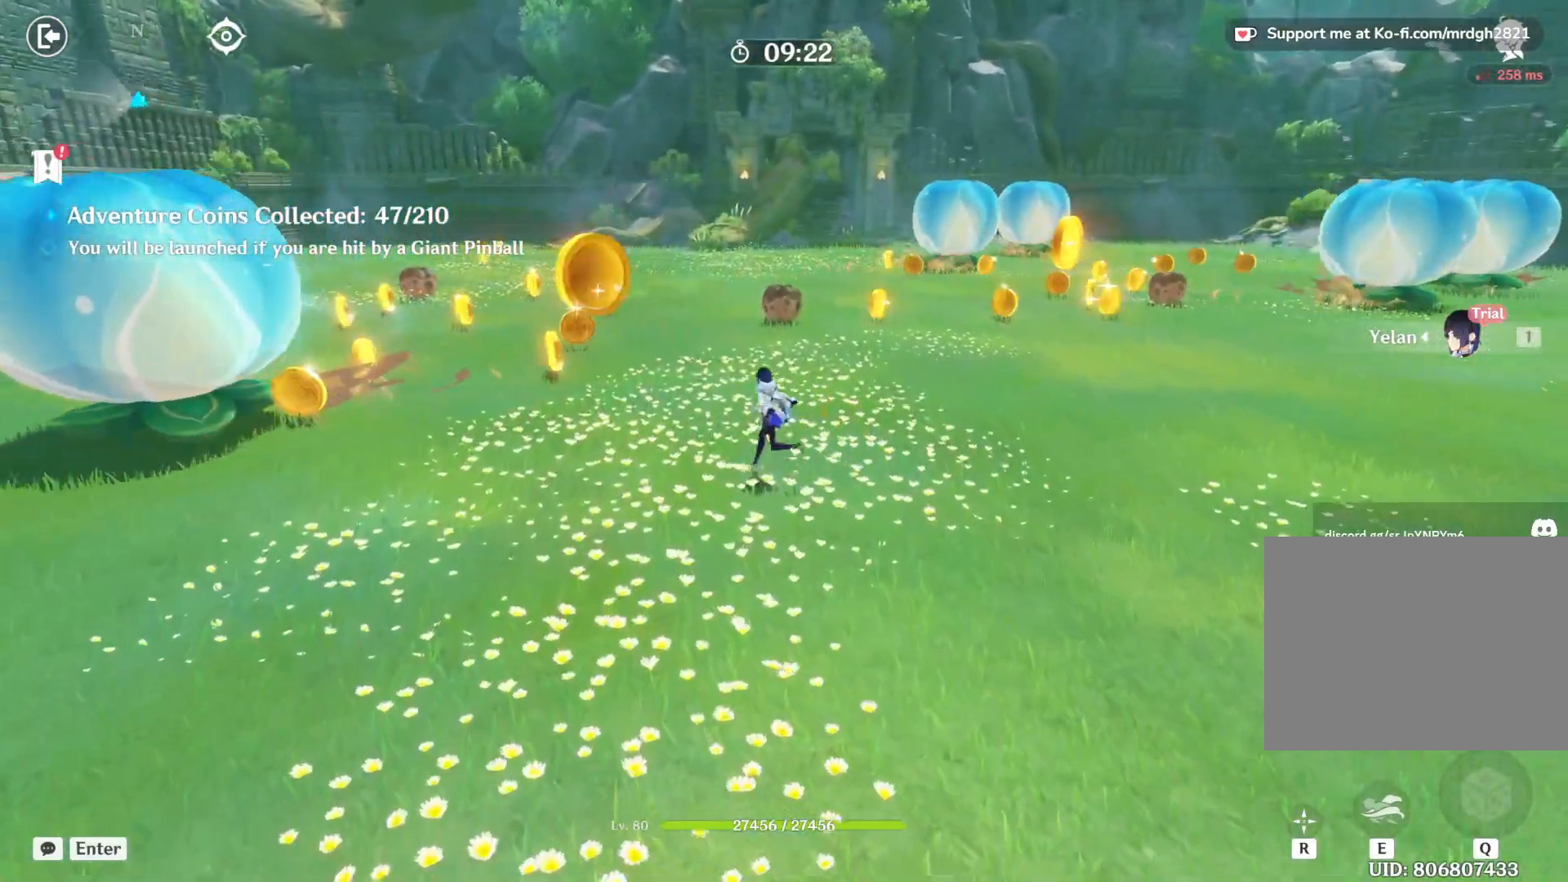
{"keys": ["a", "w"], "mouse": [], "events": []}
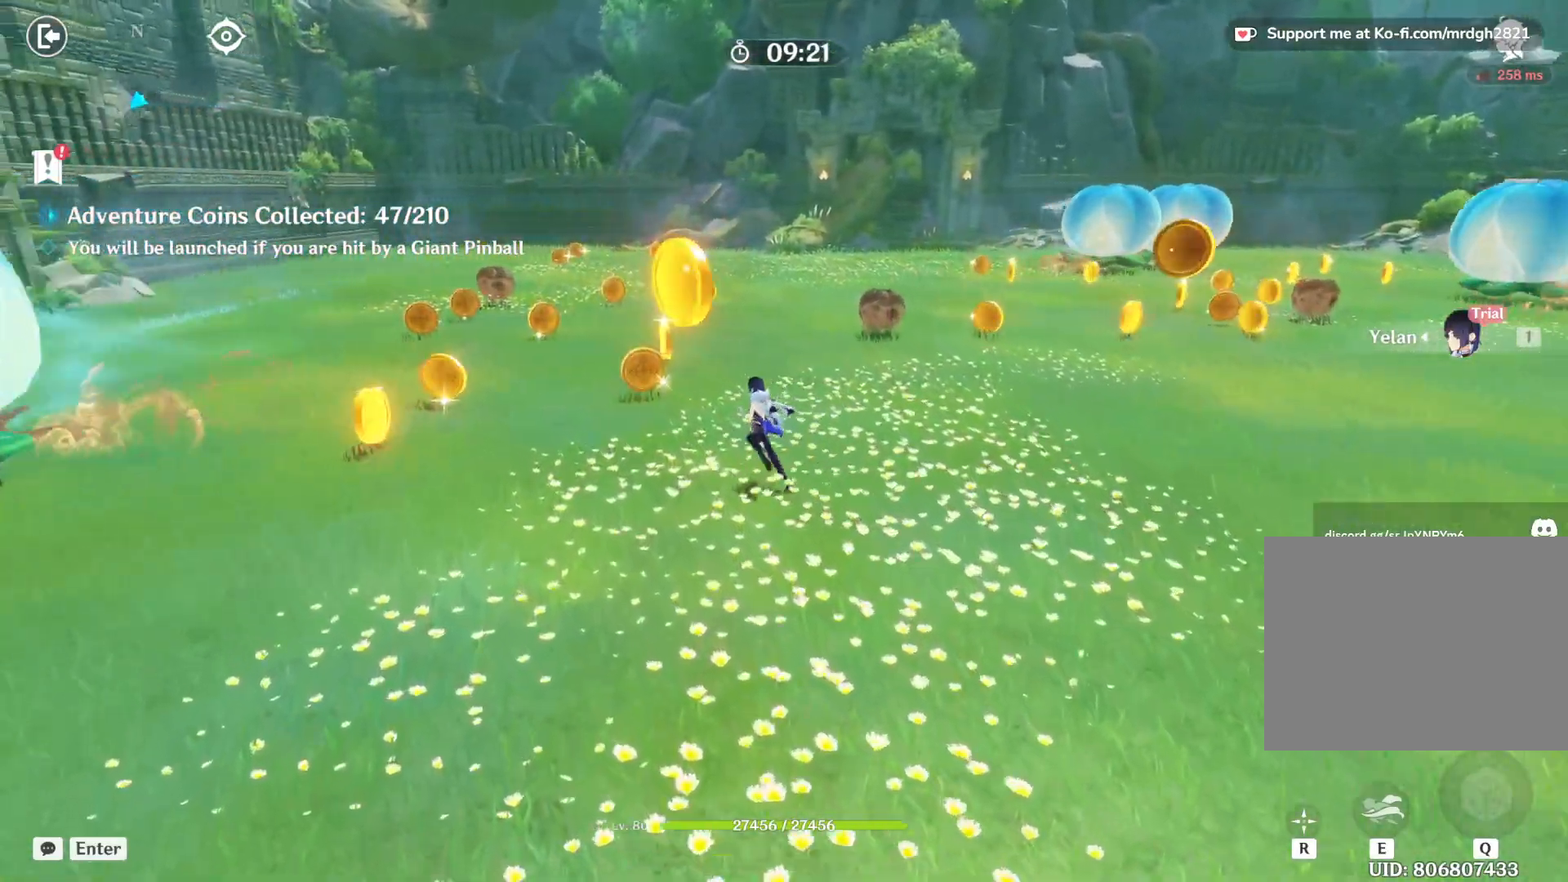
{"keys": ["a", "w"], "mouse": [], "events": []}
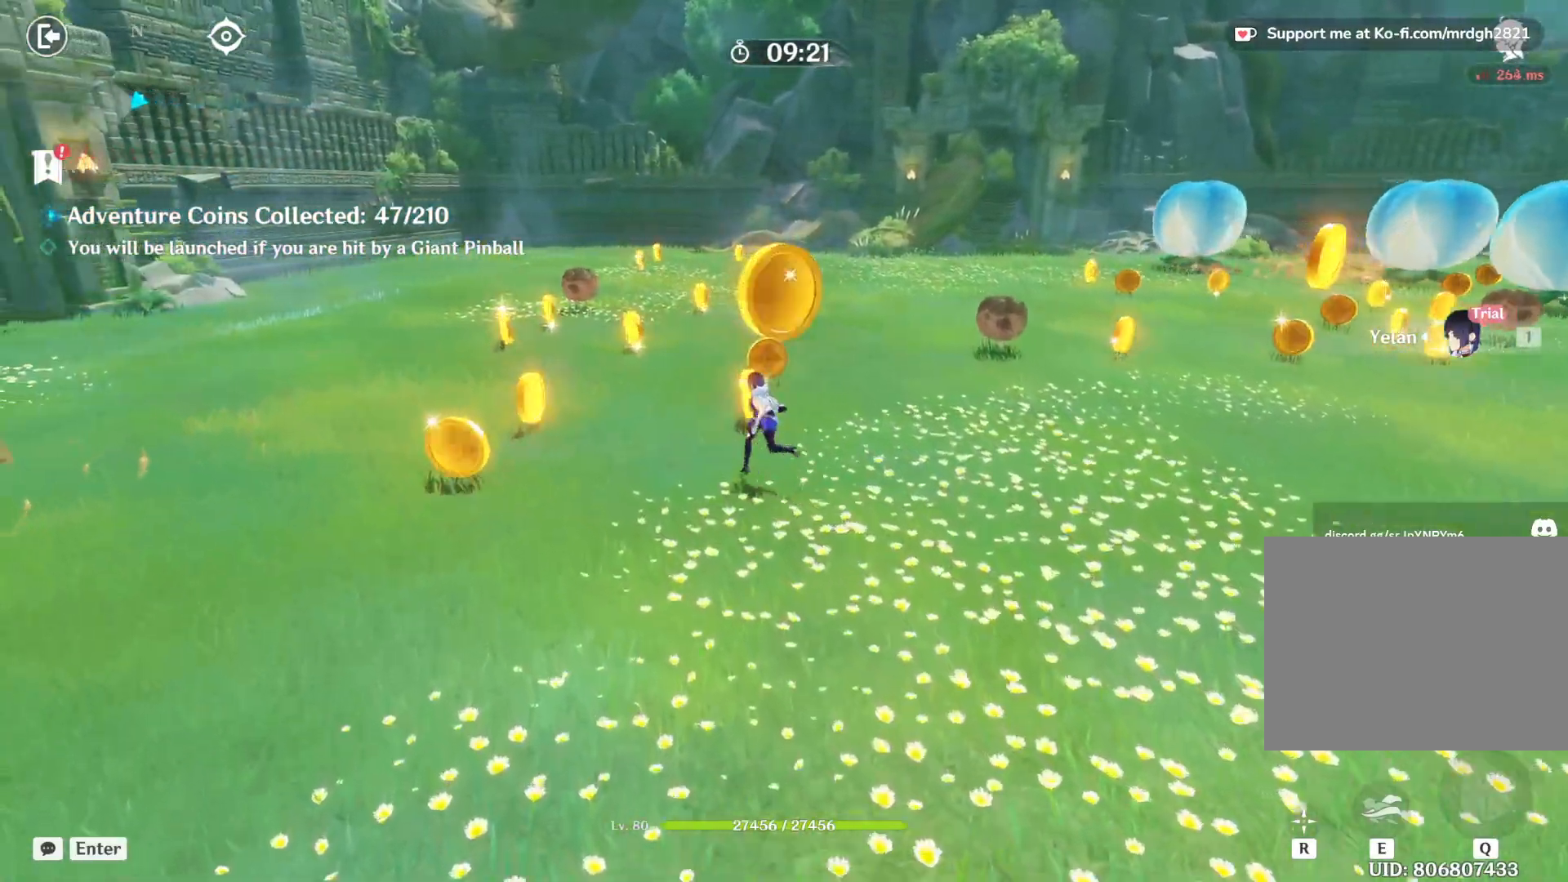
{"keys": ["a", "w"], "mouse": [], "events": []}
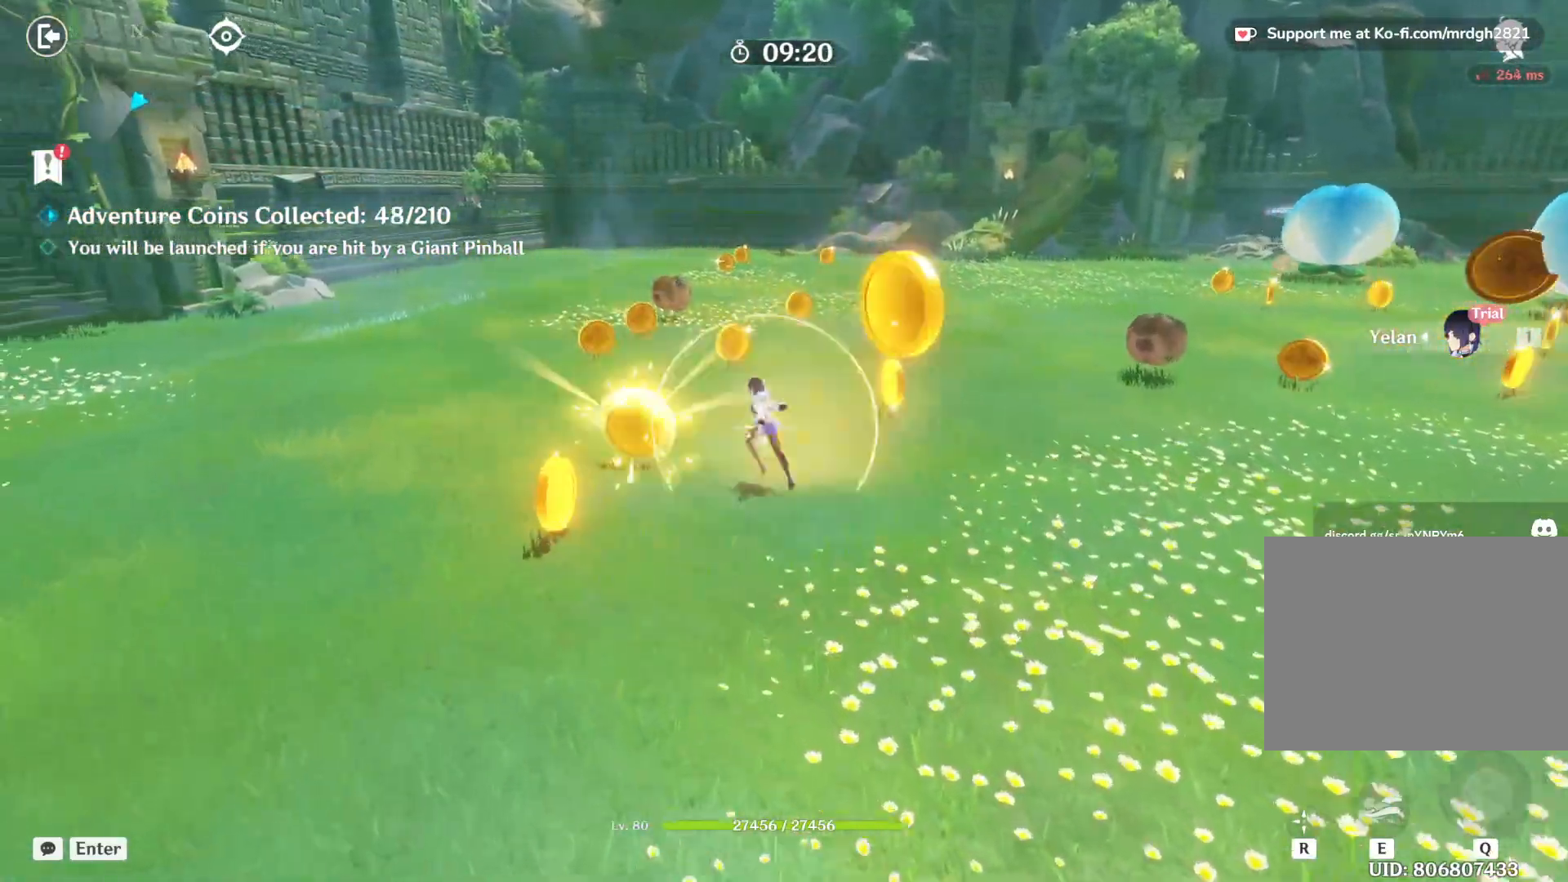
{"keys": ["d"], "mouse": [], "events": [[367, "w", "up"], [383, "a", "up"], [500, "d", "down"]]}
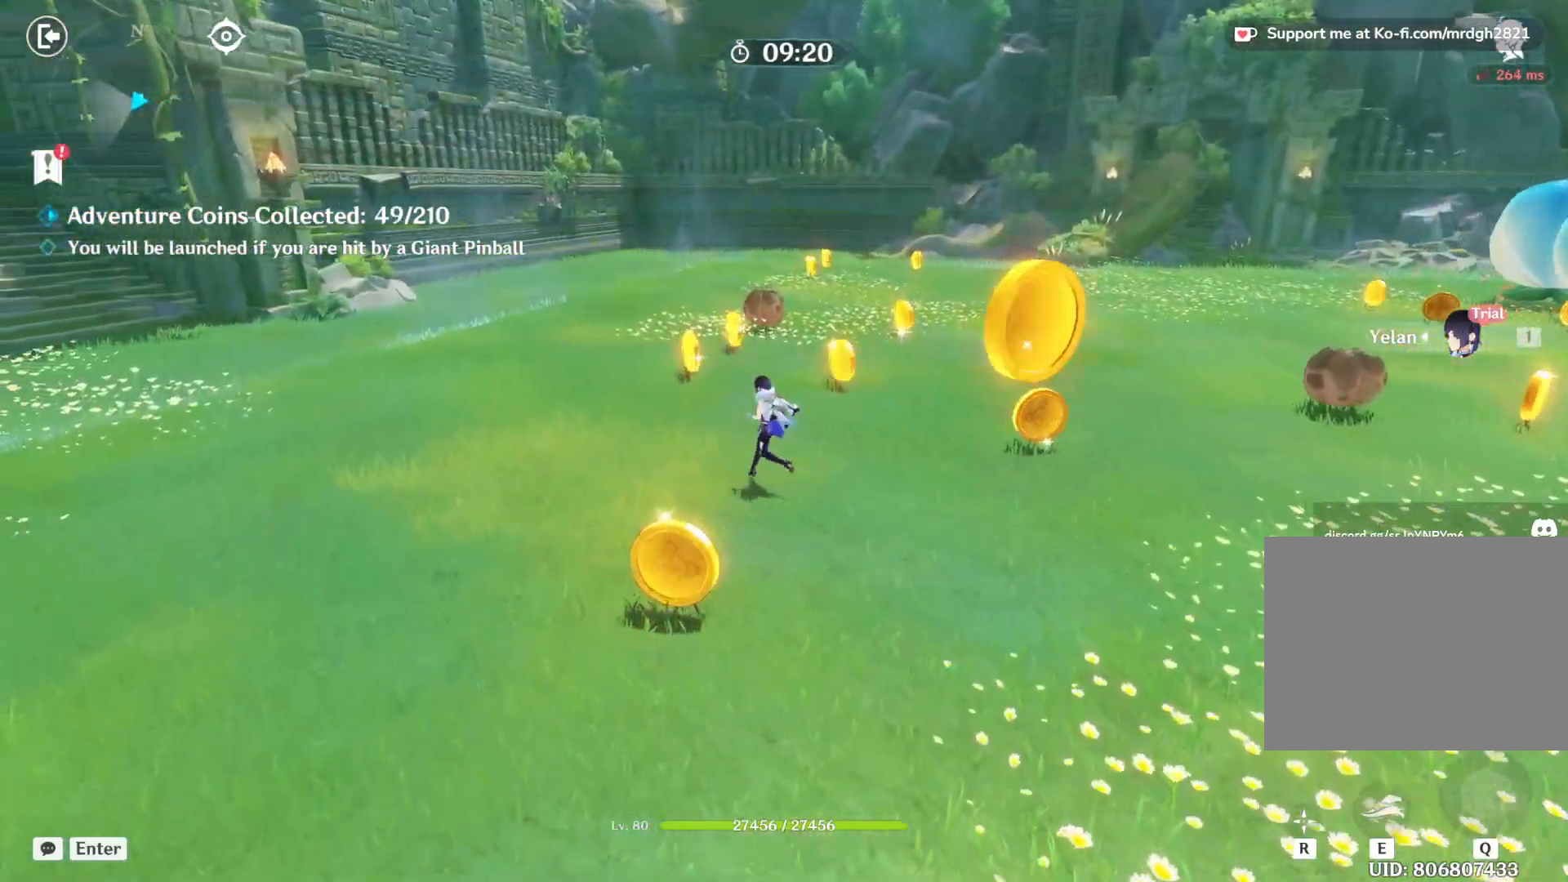
{"keys": [], "mouse": [], "events": [[450, "d", "up"]]}
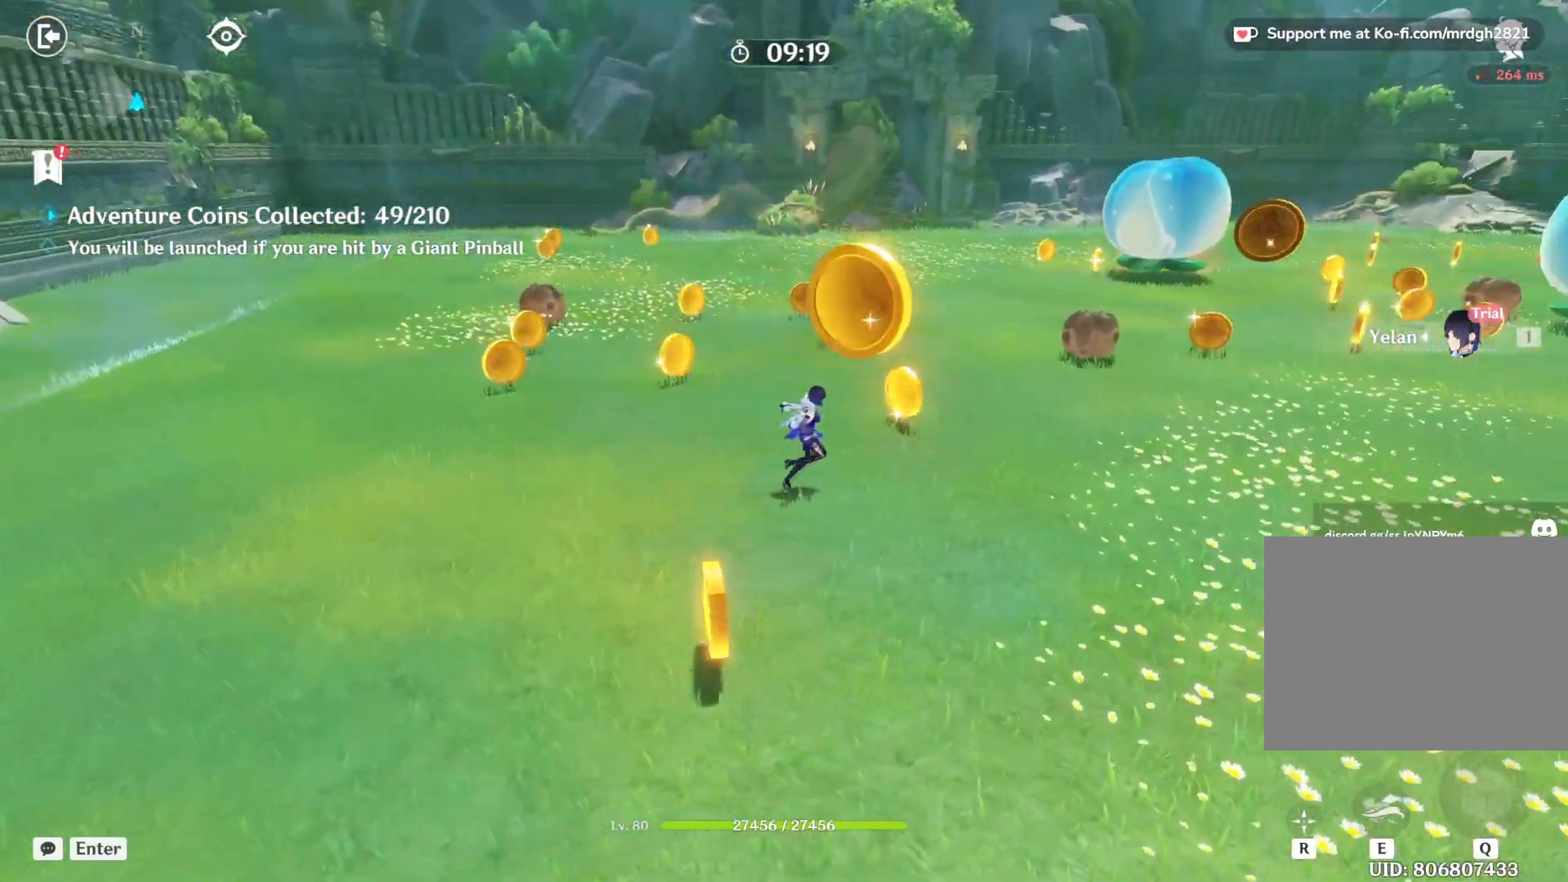
{"keys": [], "mouse": ["left"], "events": [[33, "s", "down"], [133, "shift", "down"], [217, "a", "down"], [317, "shift", "up"], [367, "a", "up"], [467, "mouse_left", "down"], [500, "s", "up"]]}
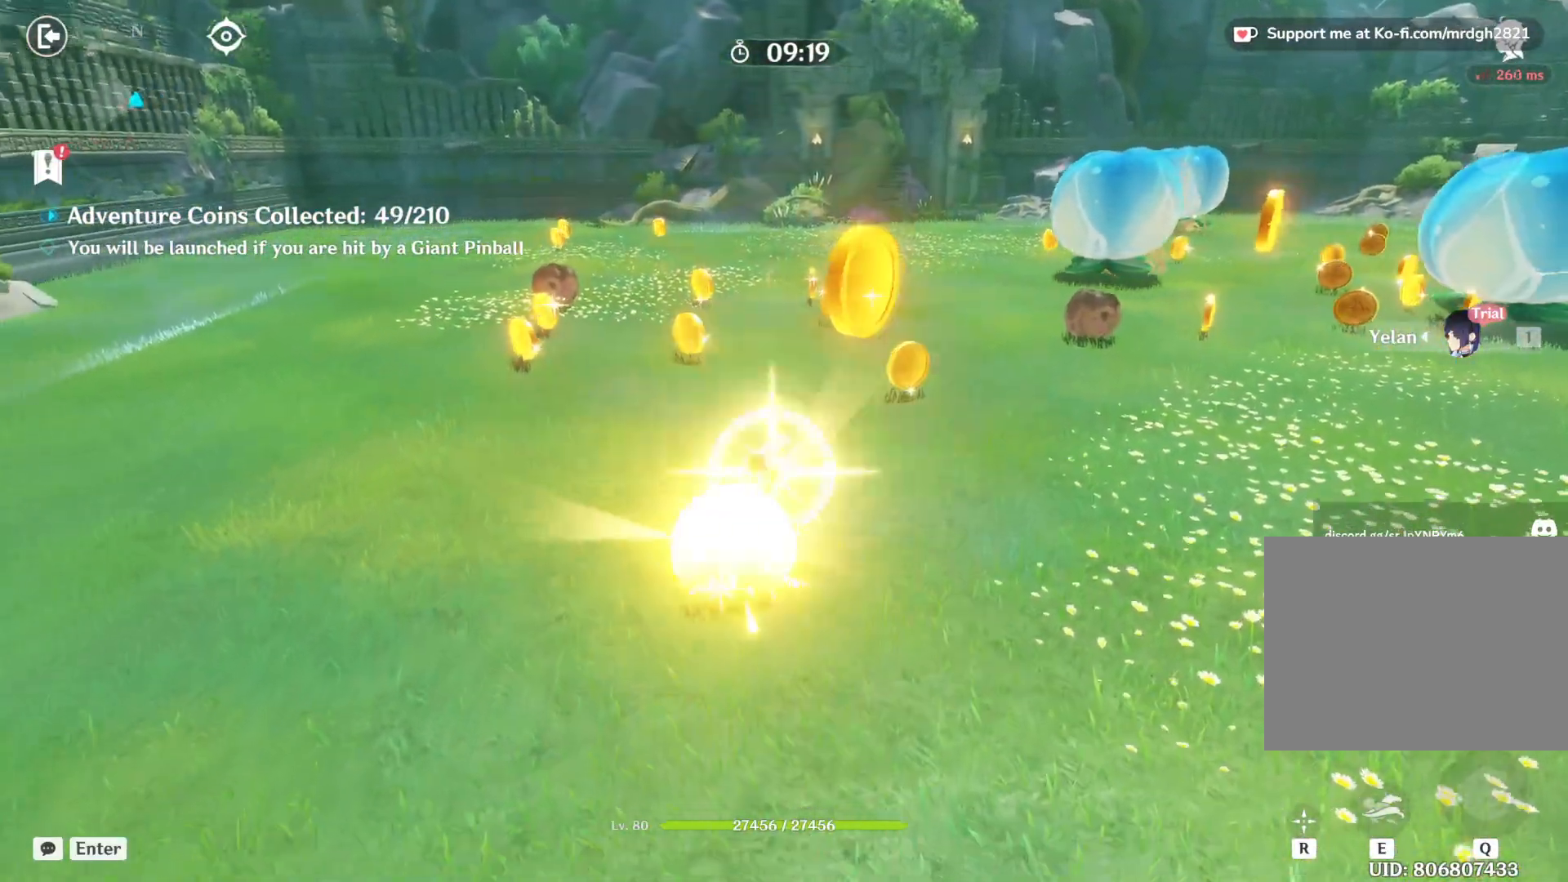
{"keys": ["w"], "mouse": [], "events": [[17, "mouse_left", "up"], [33, "d", "down"], [167, "w", "down"], [233, "d", "up"], [333, "shift", "down"], [500, "shift", "up"]]}
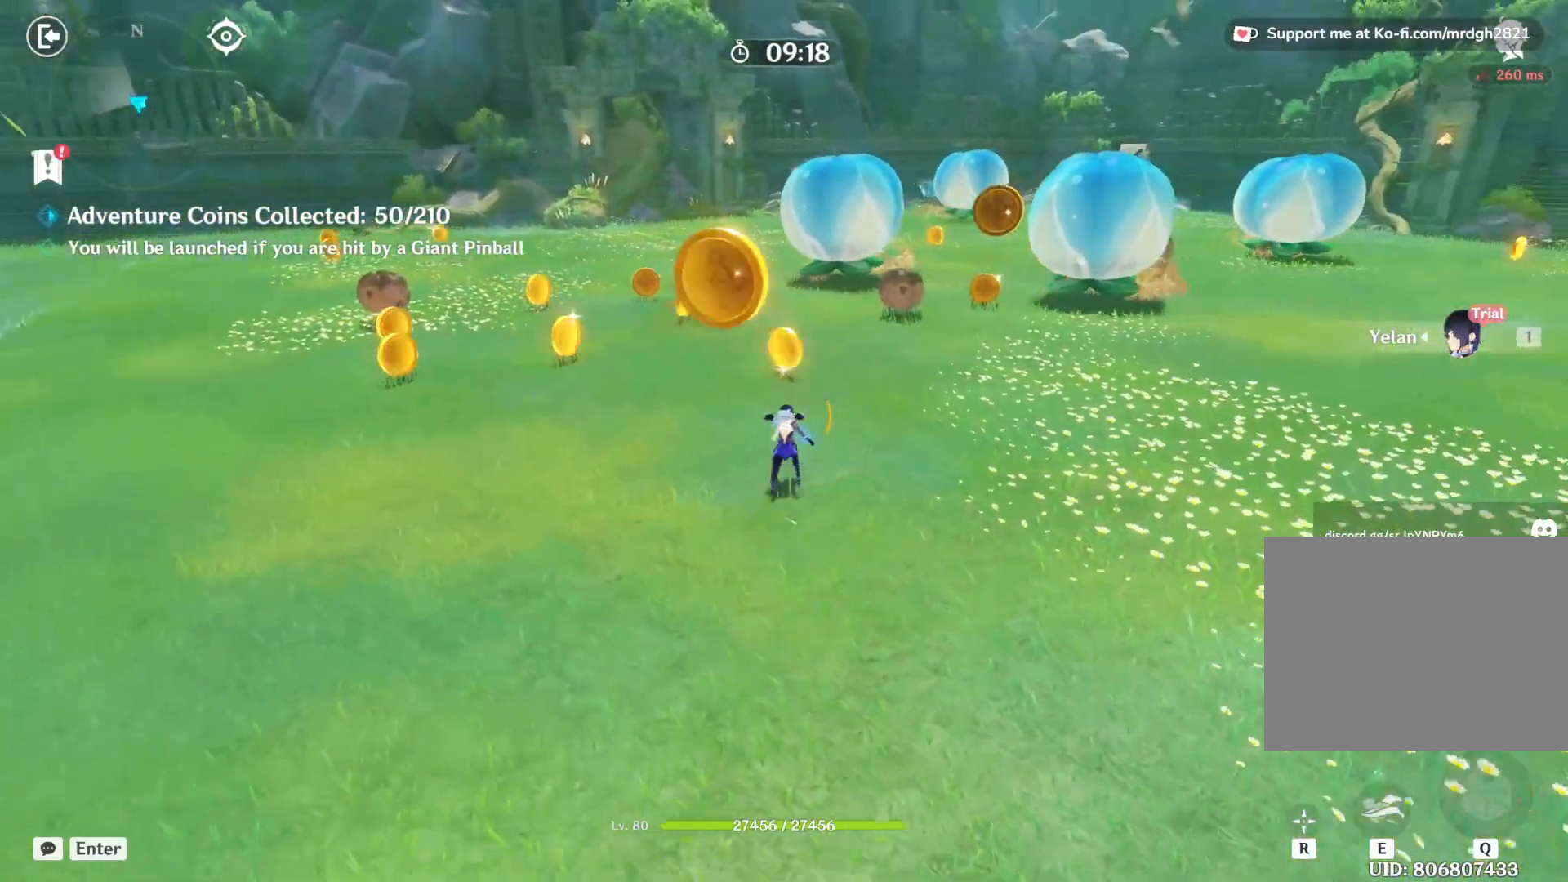
{"keys": ["w"], "mouse": ["right"], "events": [[350, "mouse_right", "down"]]}
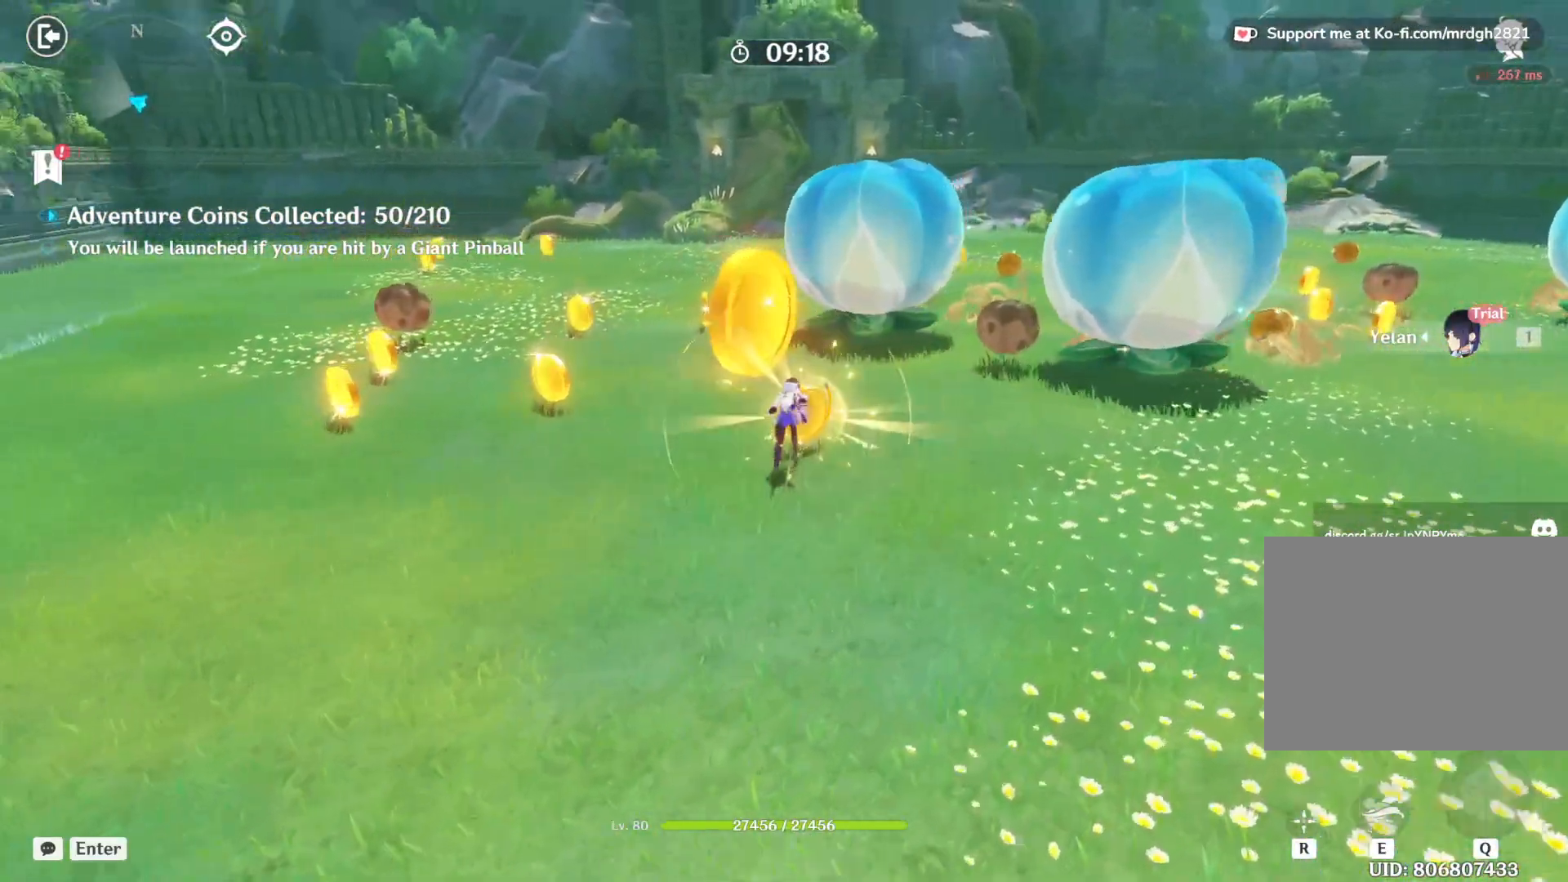
{"keys": ["a", "w"], "mouse": [], "events": [[150, "mouse_right", "up"], [383, "a", "down"]]}
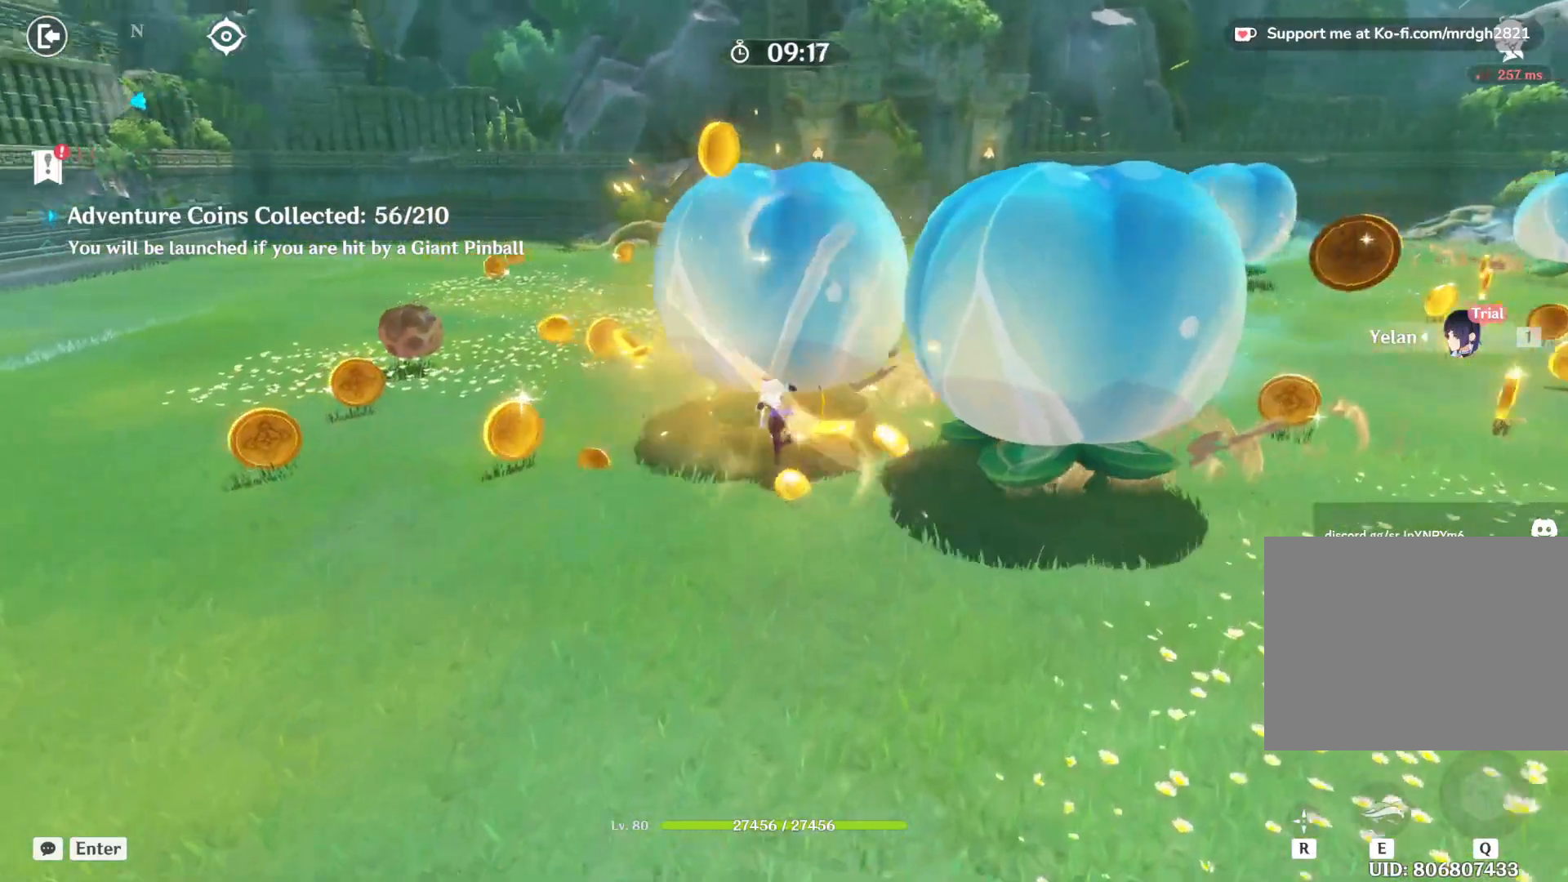
{"keys": ["w"], "mouse": [], "events": [[67, "shift", "down"], [283, "shift", "up"], [417, "a", "up"]]}
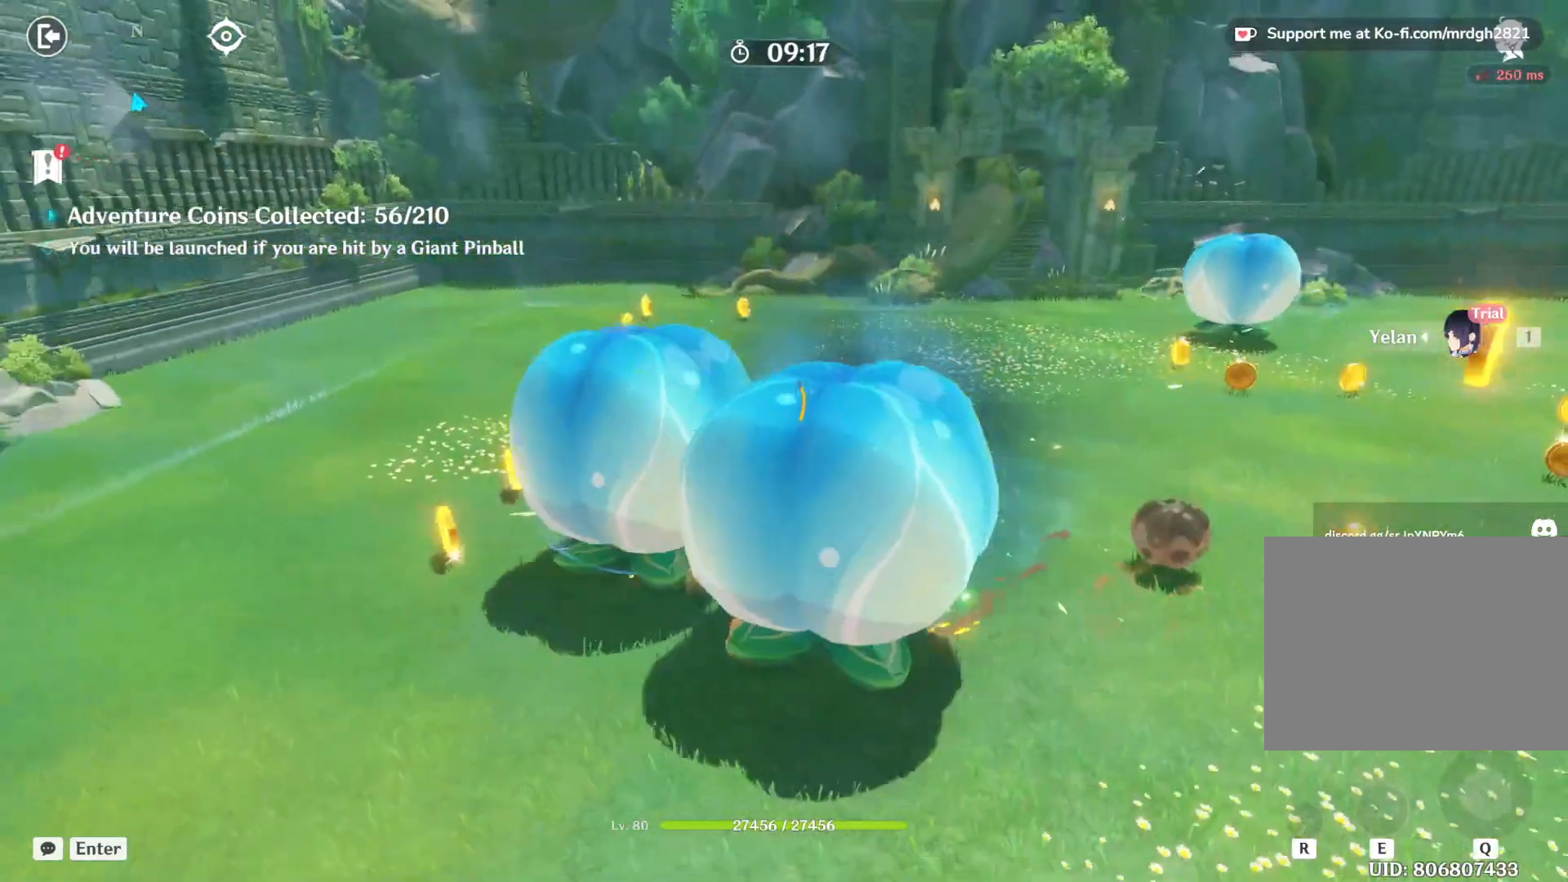
{"keys": ["w"], "mouse": [], "events": []}
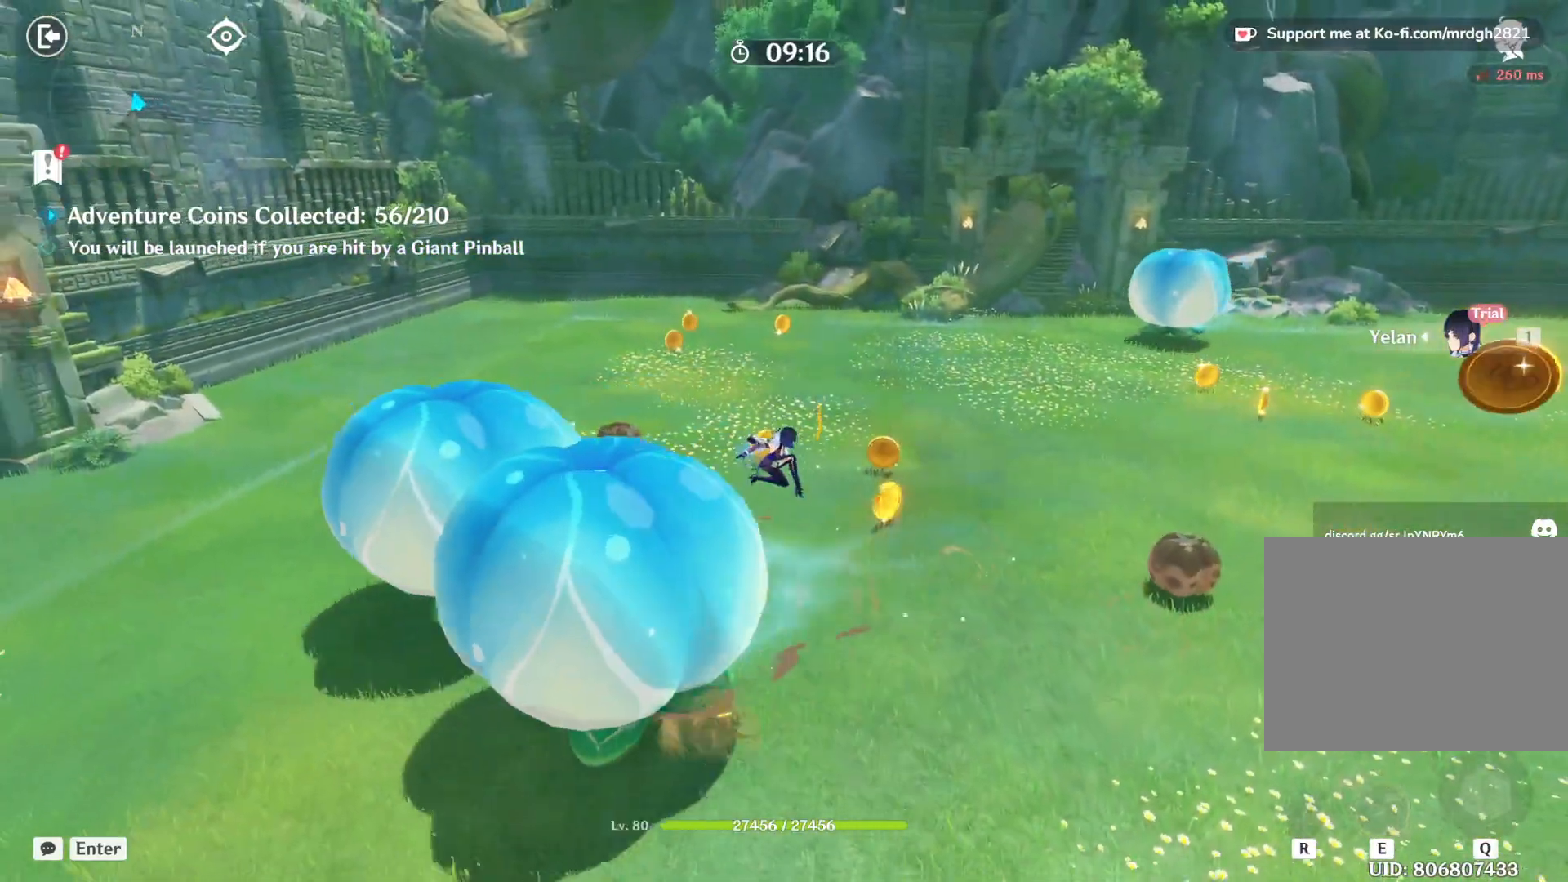
{"keys": ["shift", "w"], "mouse": [], "events": [[467, "shift", "down"]]}
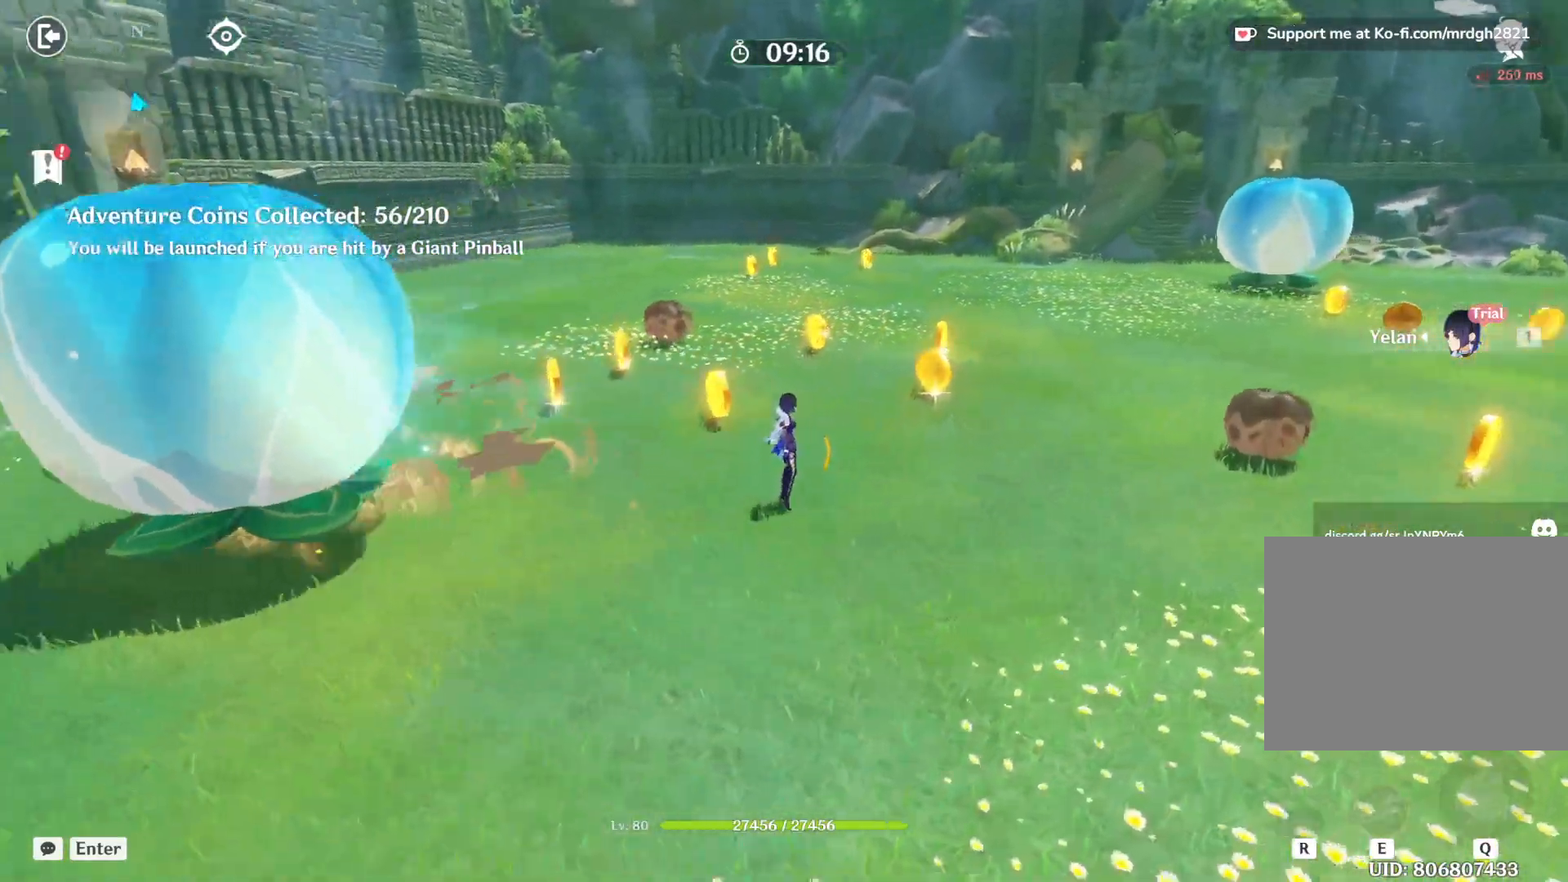
{"keys": ["a", "w"], "mouse": [], "events": [[100, "shift", "up"], [450, "a", "down"]]}
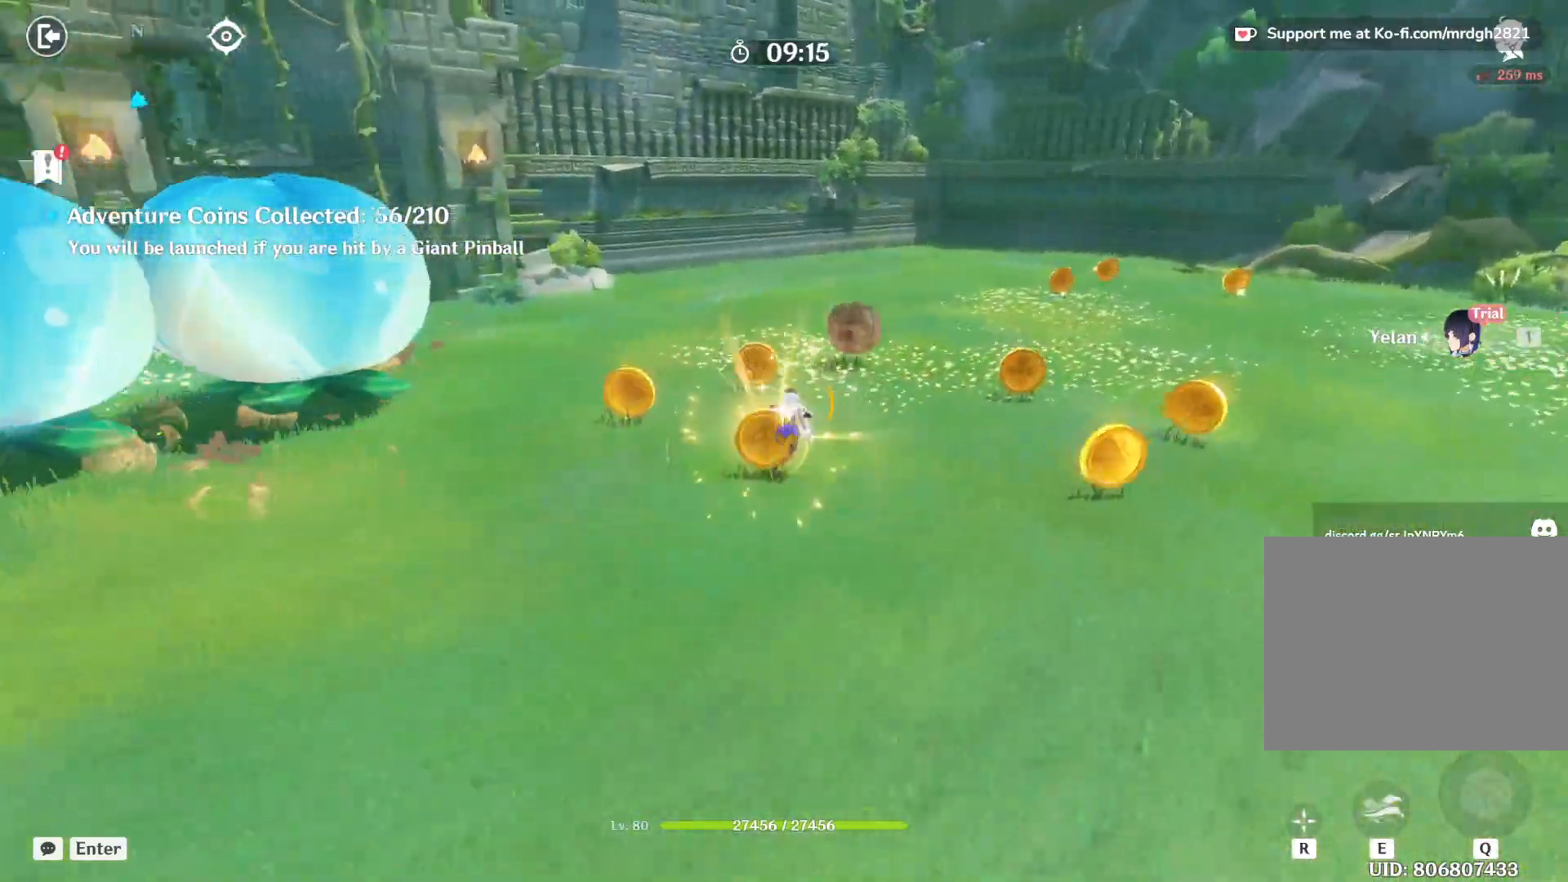
{"keys": ["w"], "mouse": [], "events": [[83, "shift", "down"], [267, "shift", "up"], [383, "a", "up"]]}
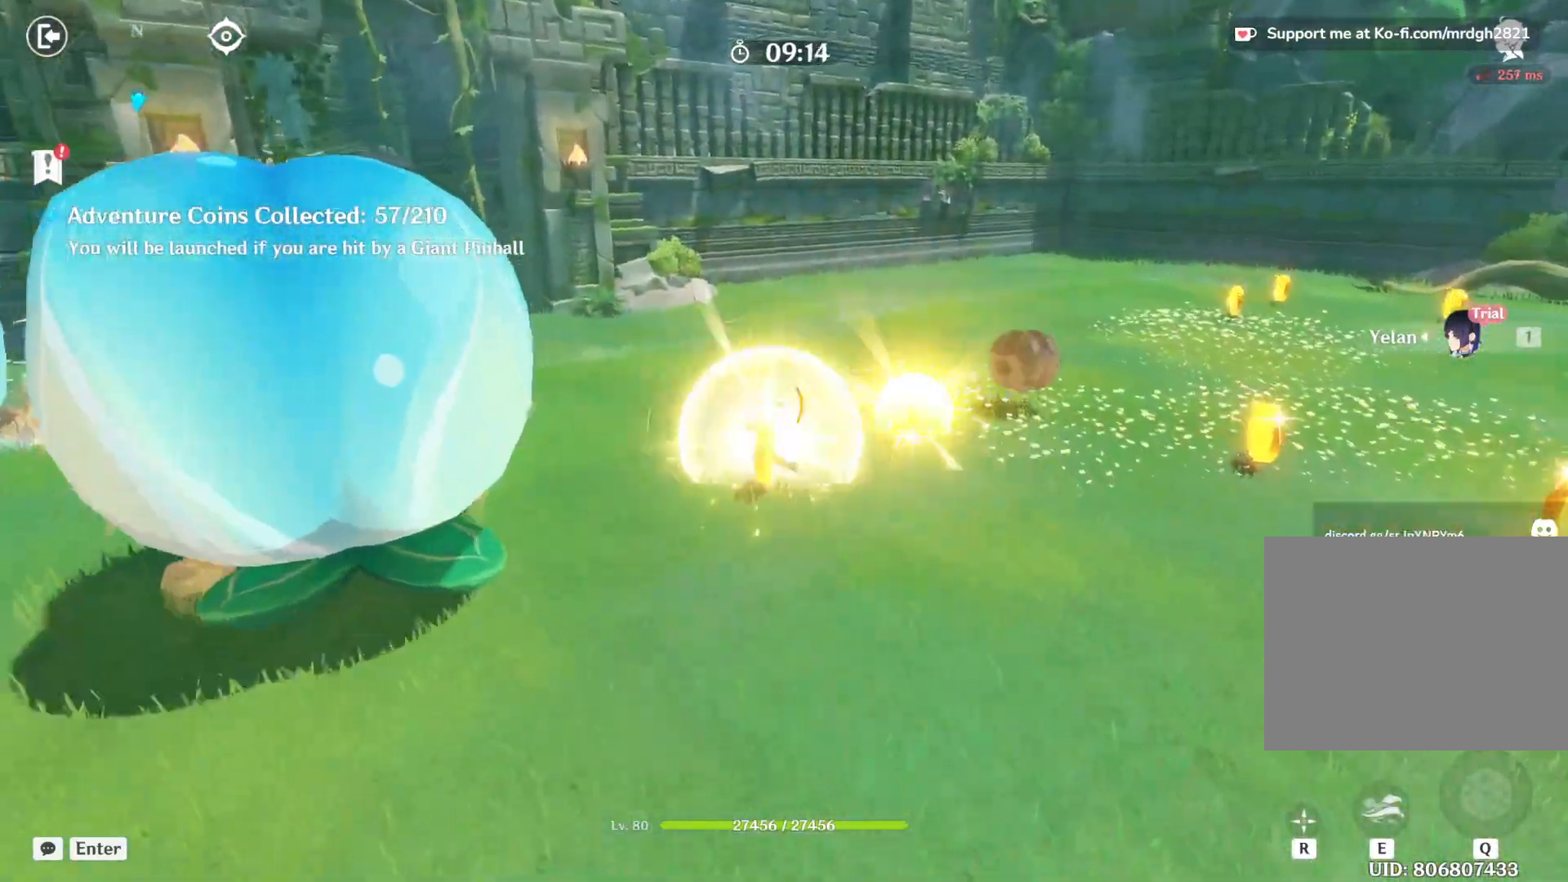
{"keys": ["w"], "mouse": [], "events": []}